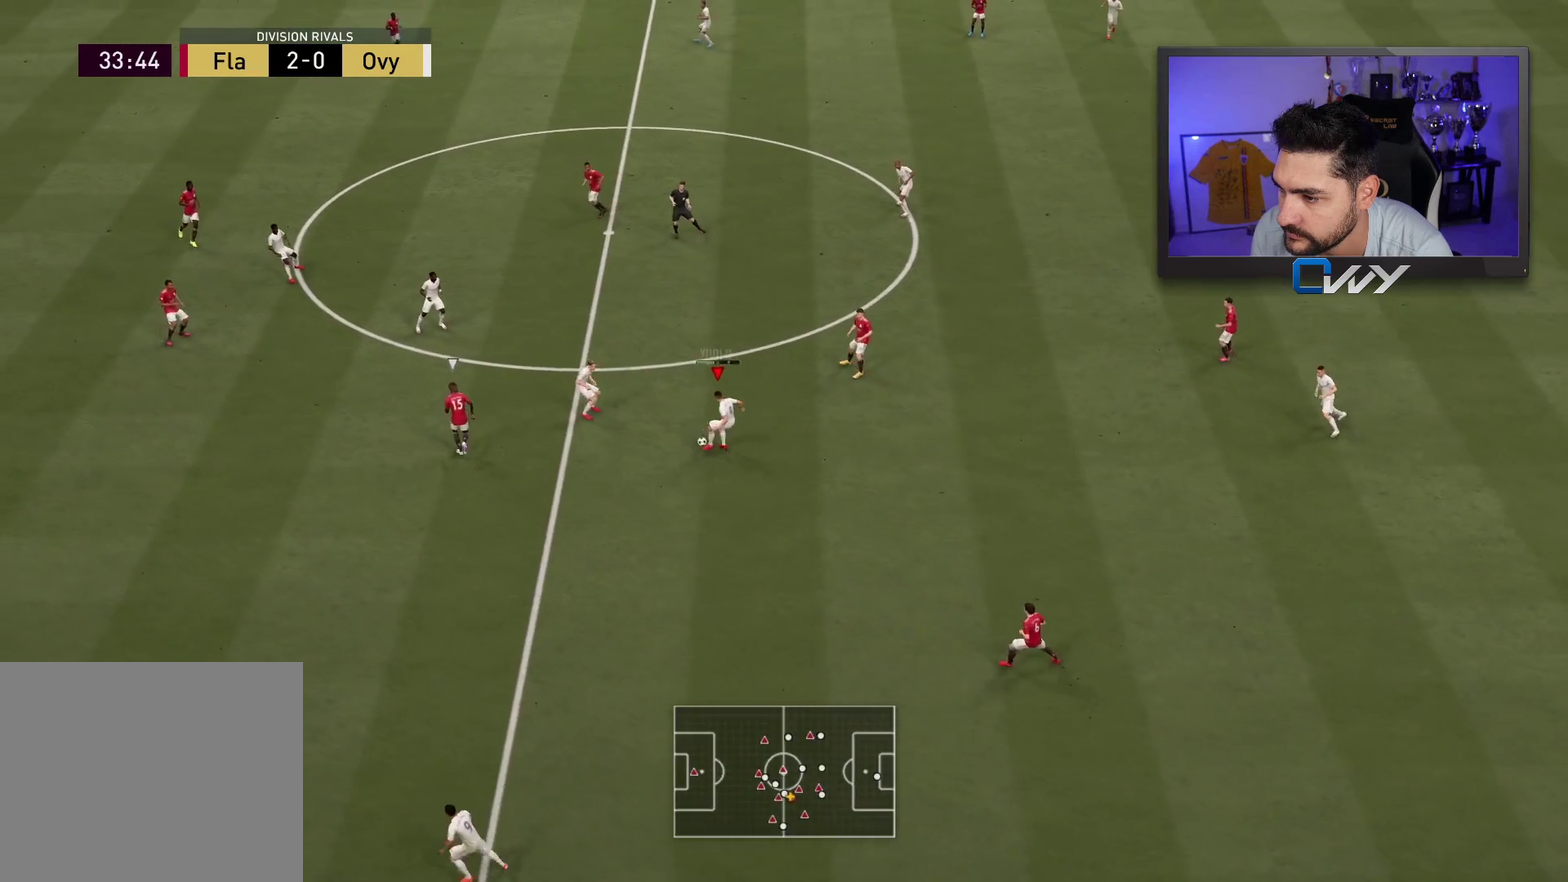
Gameplay with a controller (PlayStation layout); each line is a JSON object with the inputs held at the frame after it (dt_ms = milliseconds from this image to that frame). "events" lists button and stick changes between this image and that frame as [ms after this image, input, new state], when the widget could be followed in between. Not read: L1.
{"dt_ms": 400, "buttons": [], "left_stick": "up-left", "right_stick": "center", "events": [[217, "left_stick", "up-left"]]}
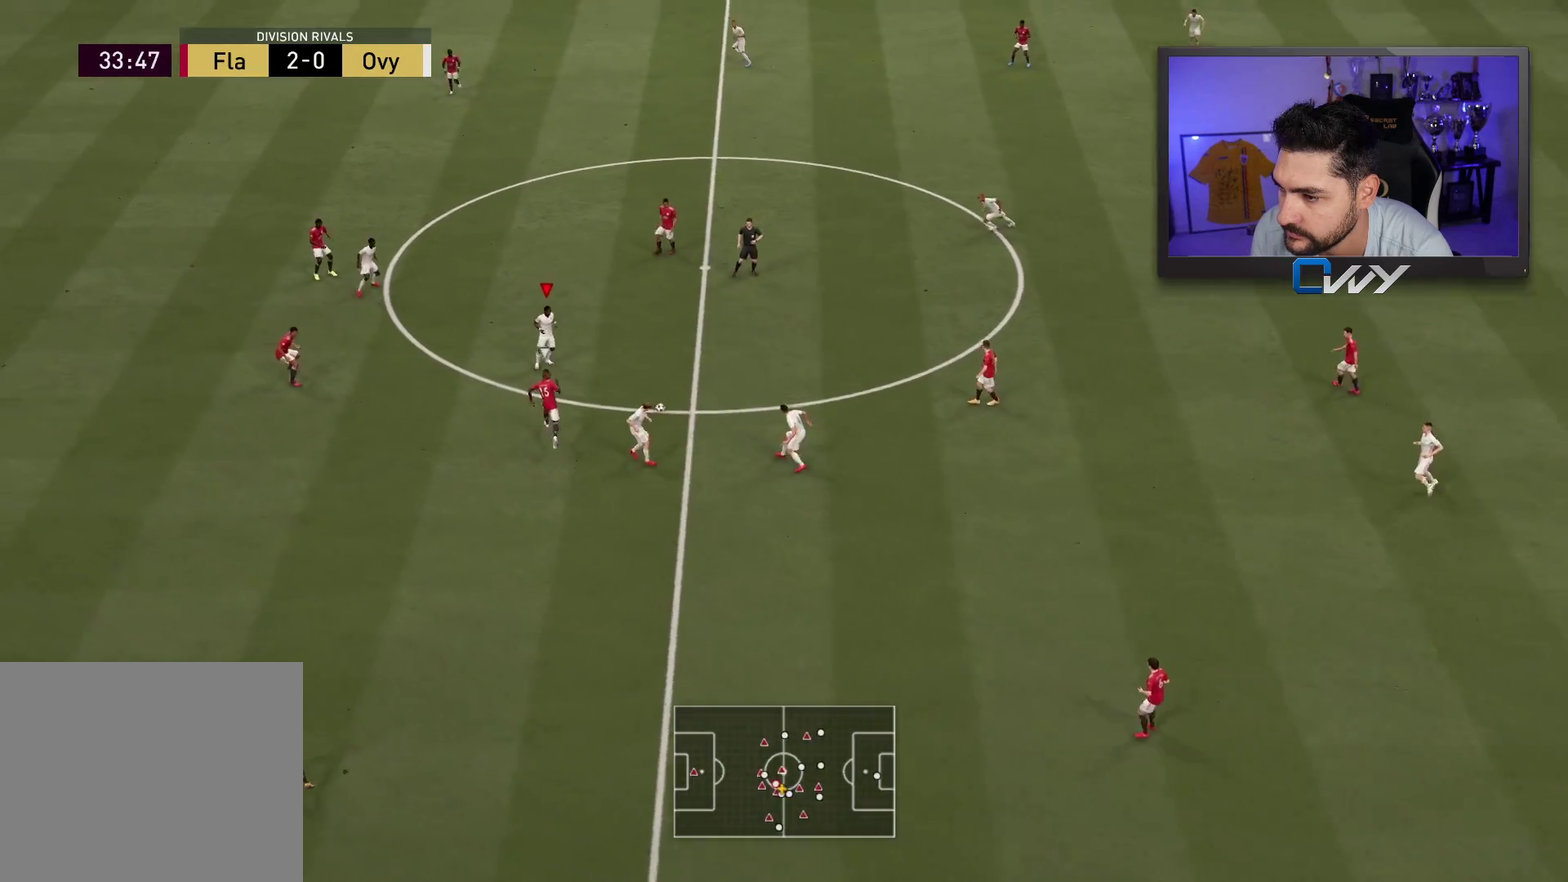
{"dt_ms": 500, "buttons": ["CROSS"], "left_stick": "up", "right_stick": "center", "events": [[183, "left_stick", "up"], [233, "left_stick", "up-right"], [383, "left_stick", "up"], [450, "CROSS", "down"]]}
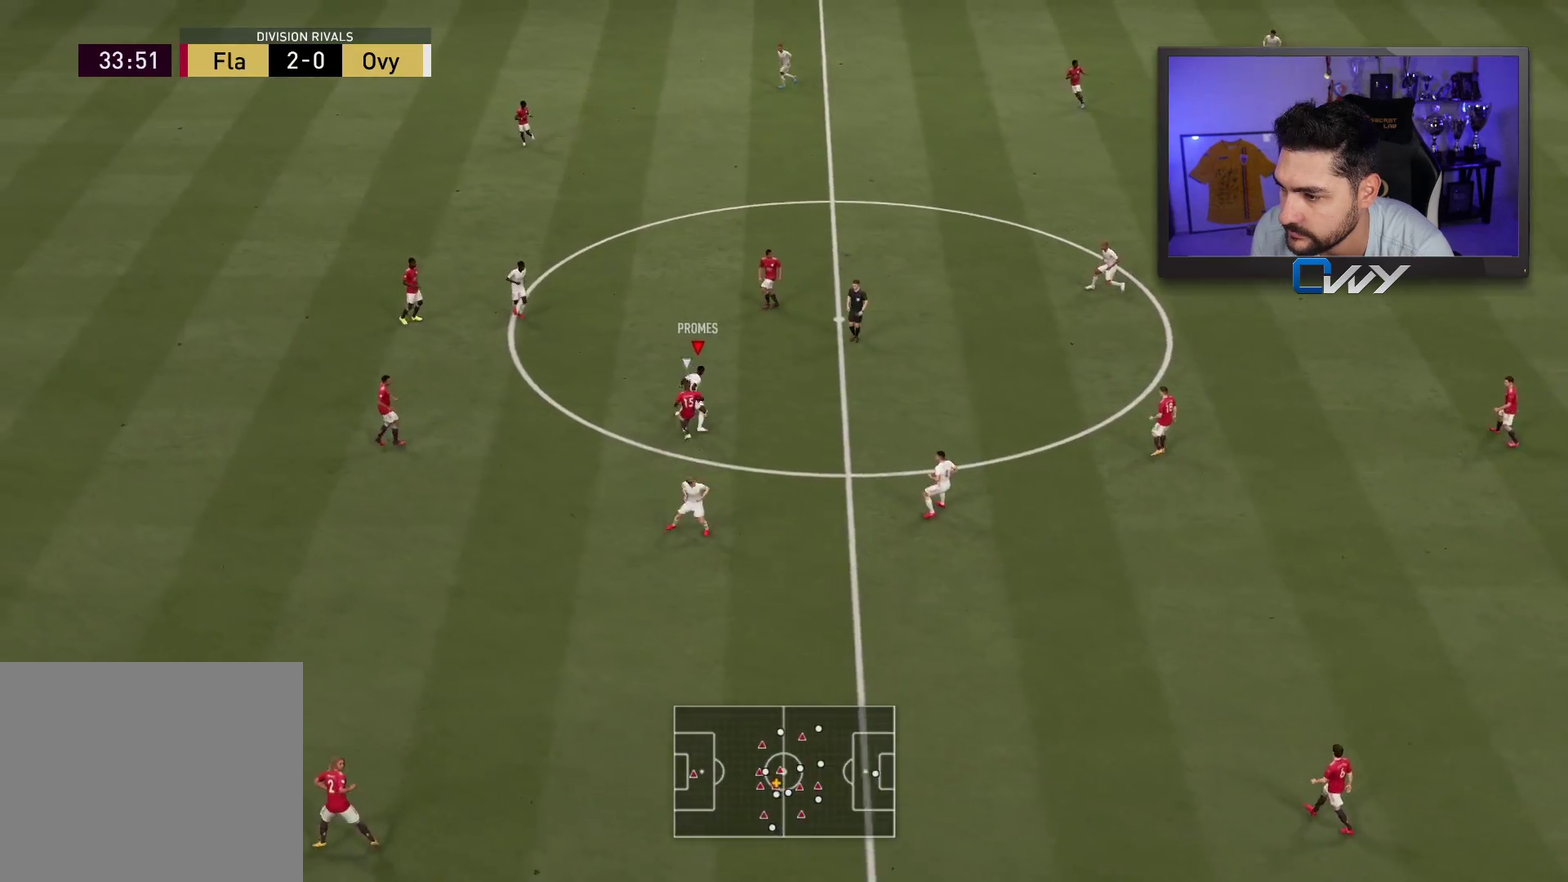
{"dt_ms": 600, "buttons": [], "left_stick": "up-left", "right_stick": "center", "events": [[17, "CROSS", "up"], [50, "left_stick", "up-left"]]}
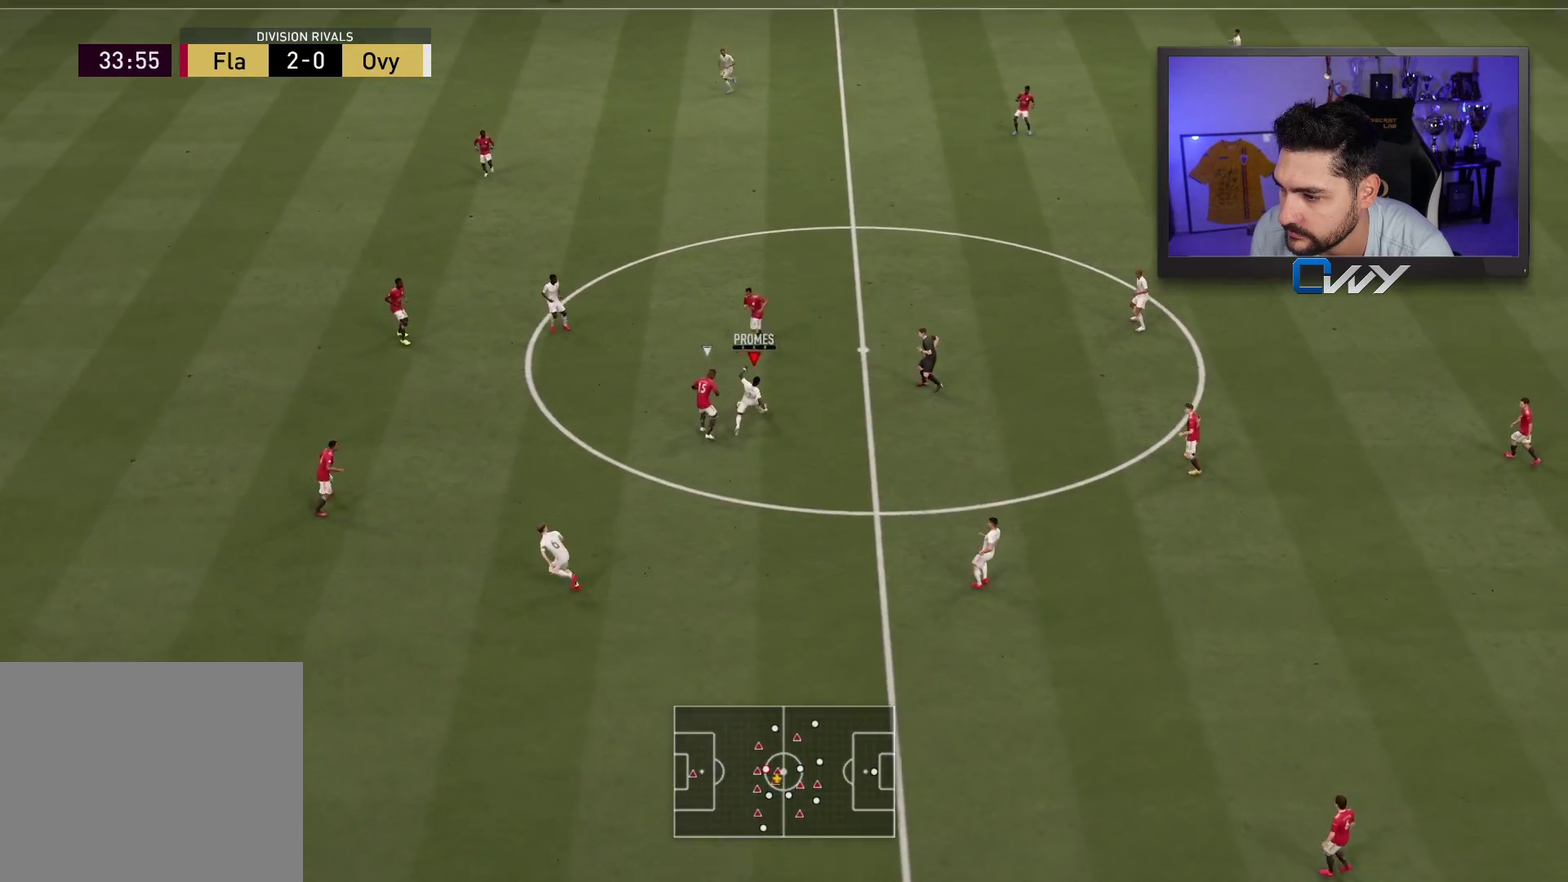
{"dt_ms": 400, "buttons": [], "left_stick": "up-left", "right_stick": "center", "events": []}
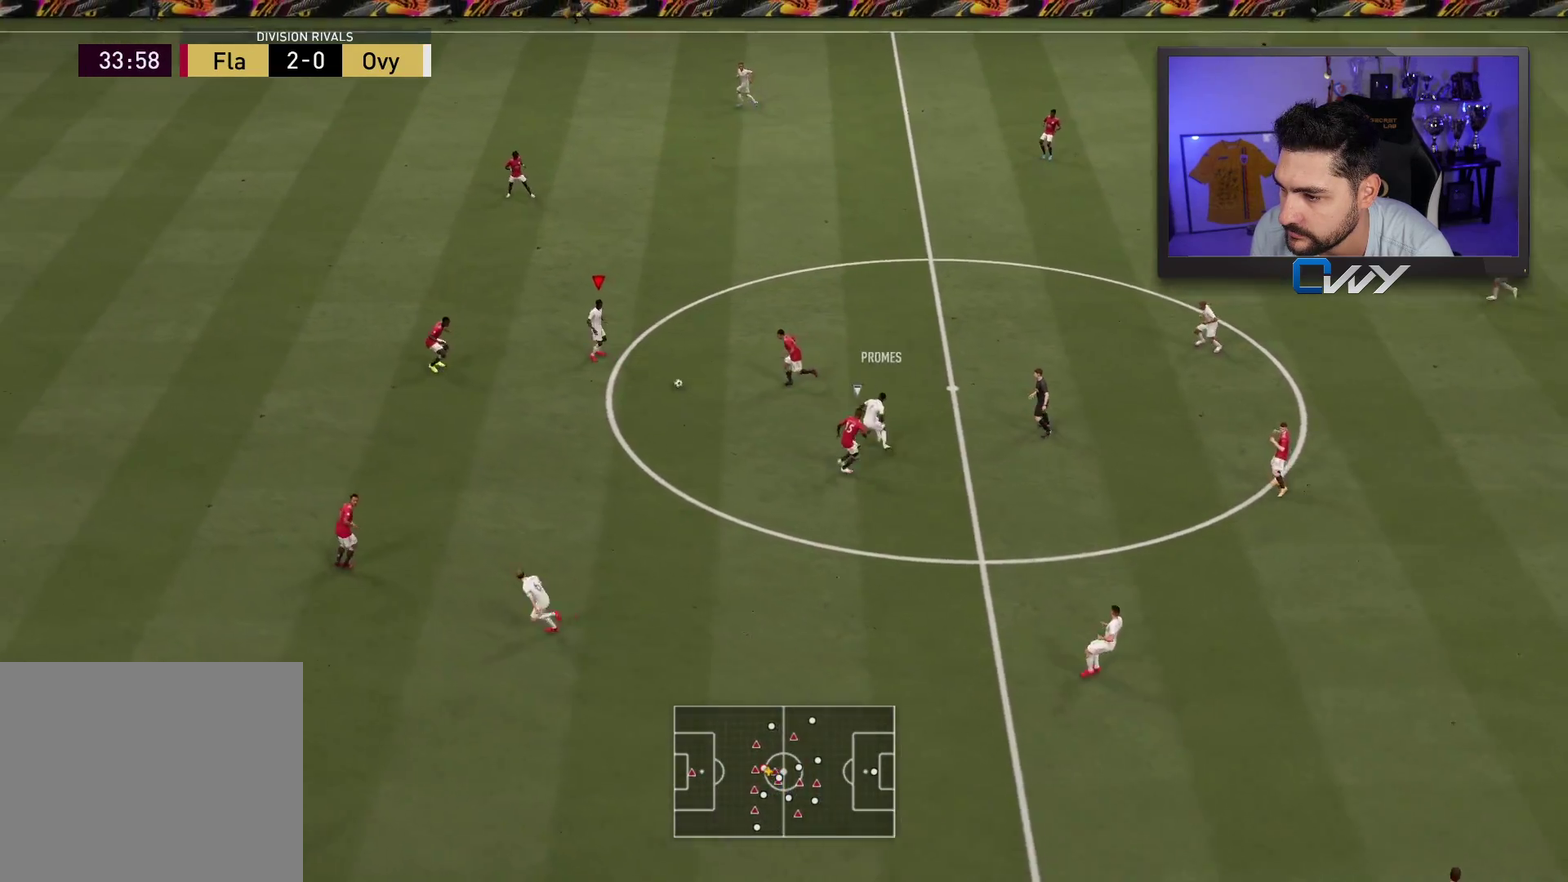
{"dt_ms": 400, "buttons": [], "left_stick": "up-left", "right_stick": "center", "events": [[100, "left_stick", "up"], [150, "left_stick", "up-left"]]}
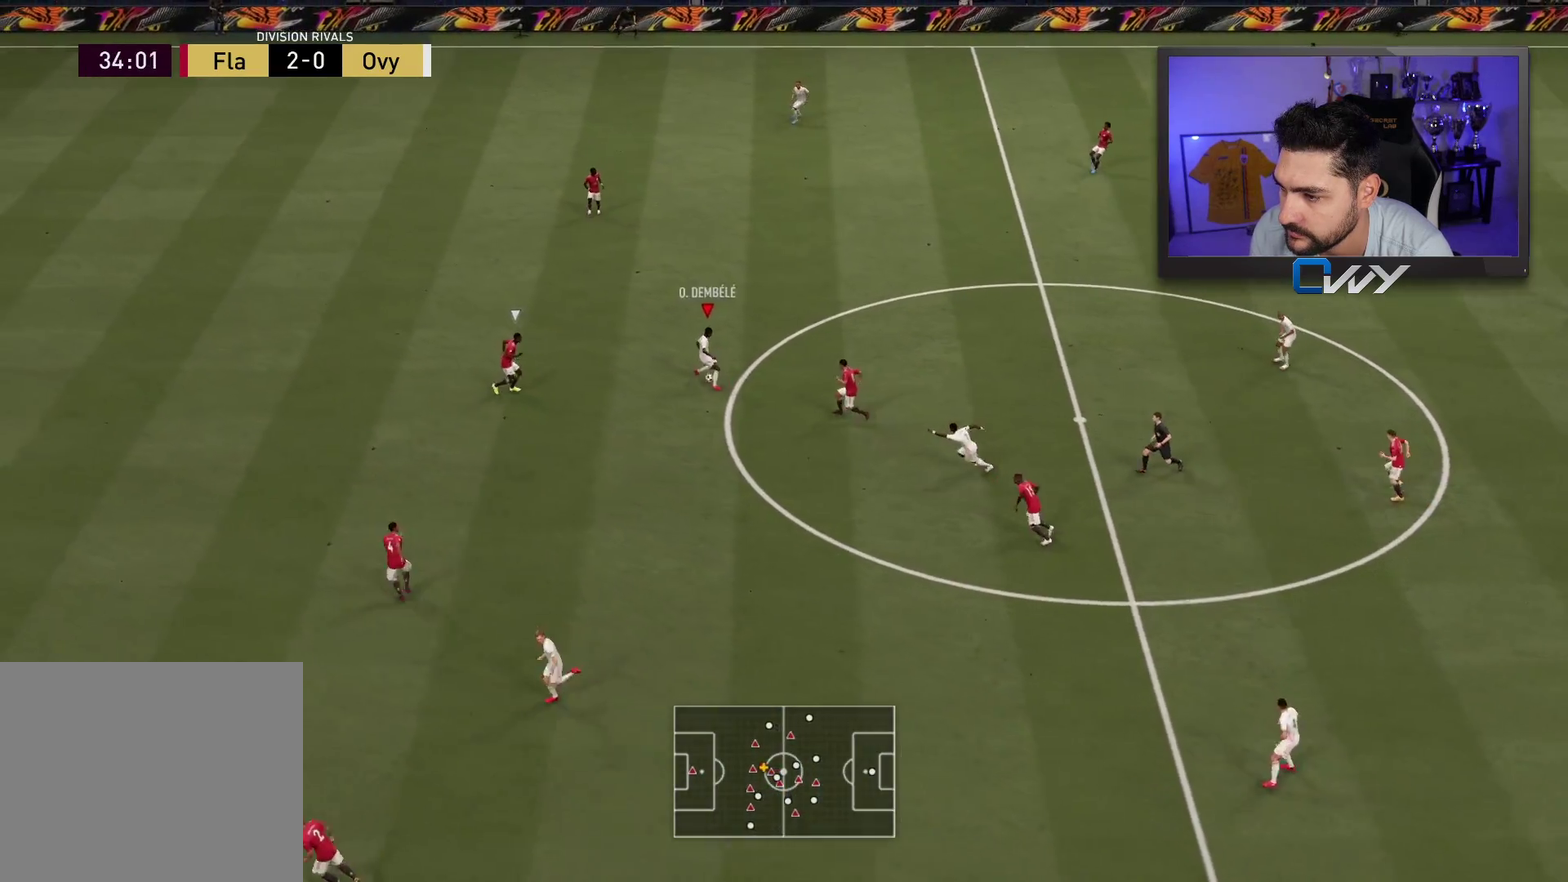
{"dt_ms": 500, "buttons": [], "left_stick": "up-left", "right_stick": "center", "events": []}
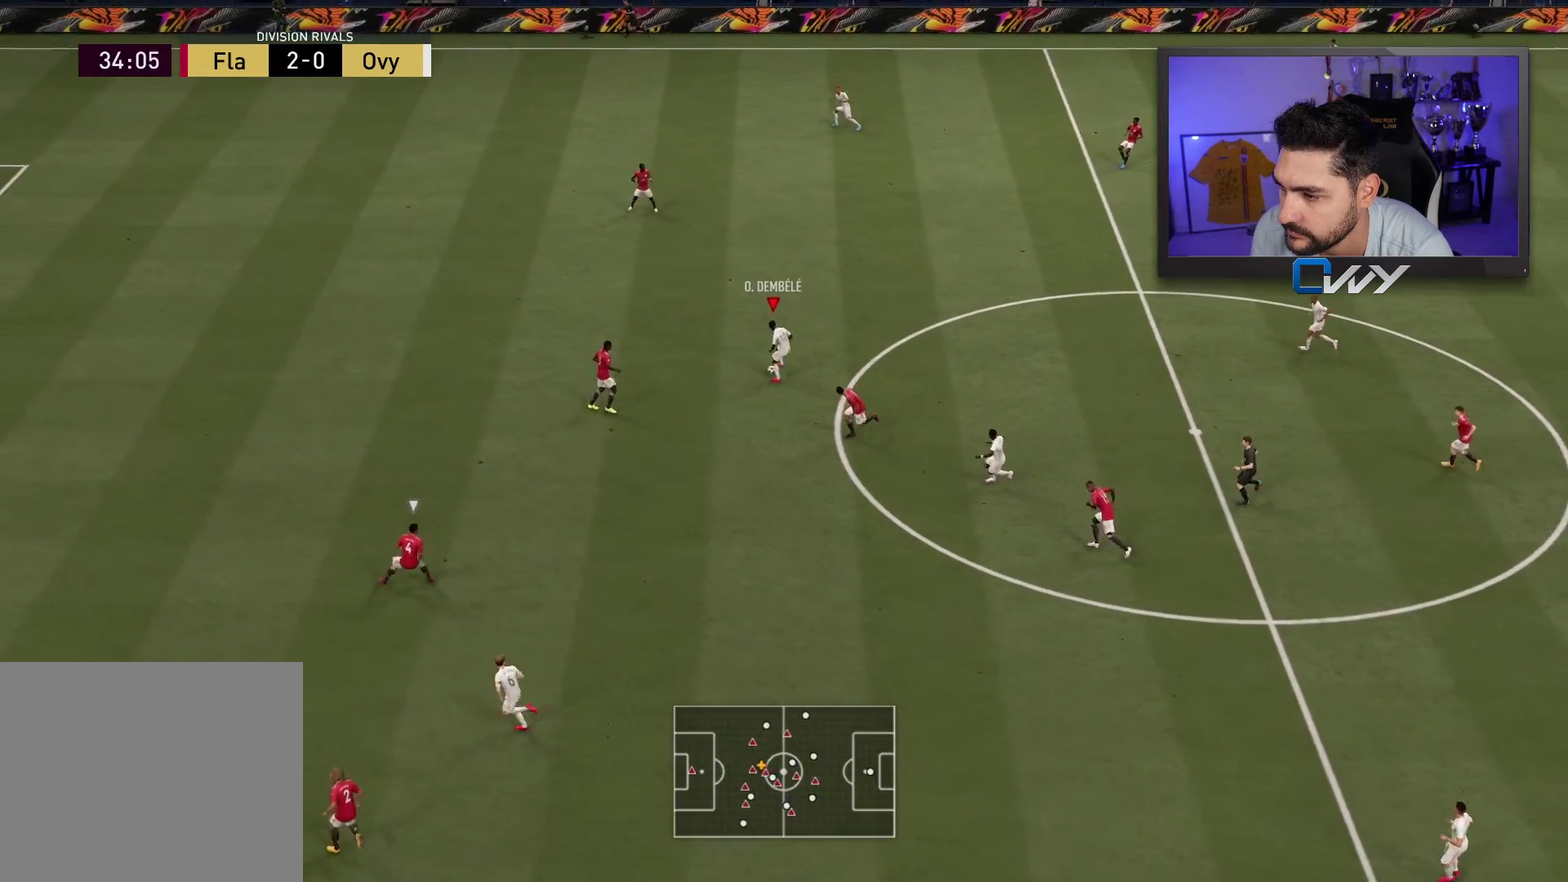
{"dt_ms": 500, "buttons": ["R2"], "left_stick": "up-left", "right_stick": "center", "events": [[117, "R2", "down"]]}
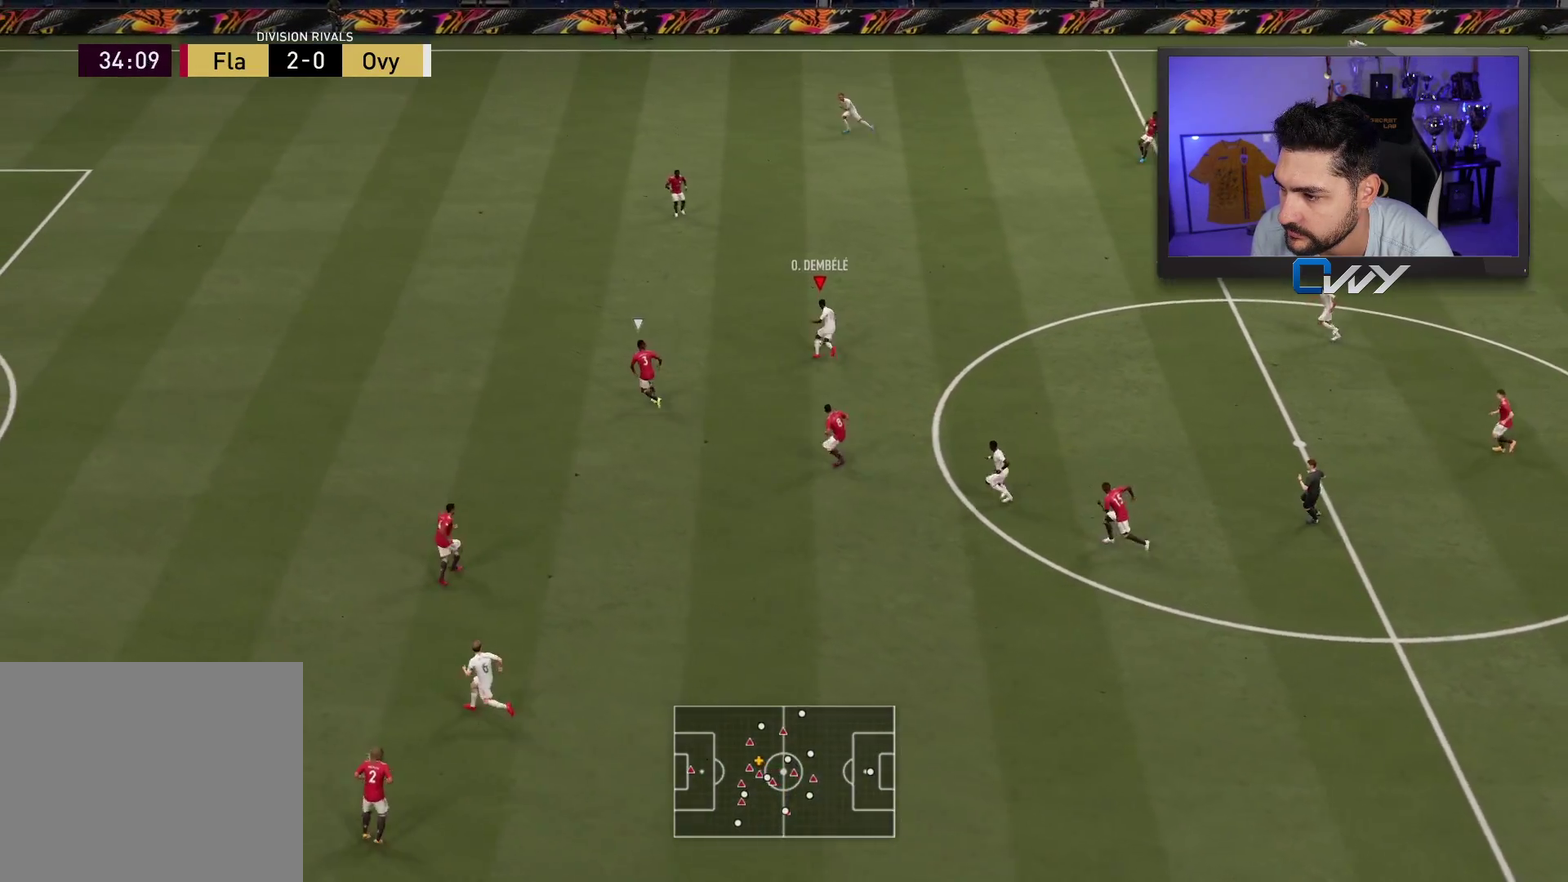
{"dt_ms": 500, "buttons": [], "left_stick": "up-left", "right_stick": "center", "events": [[367, "R2", "up"]]}
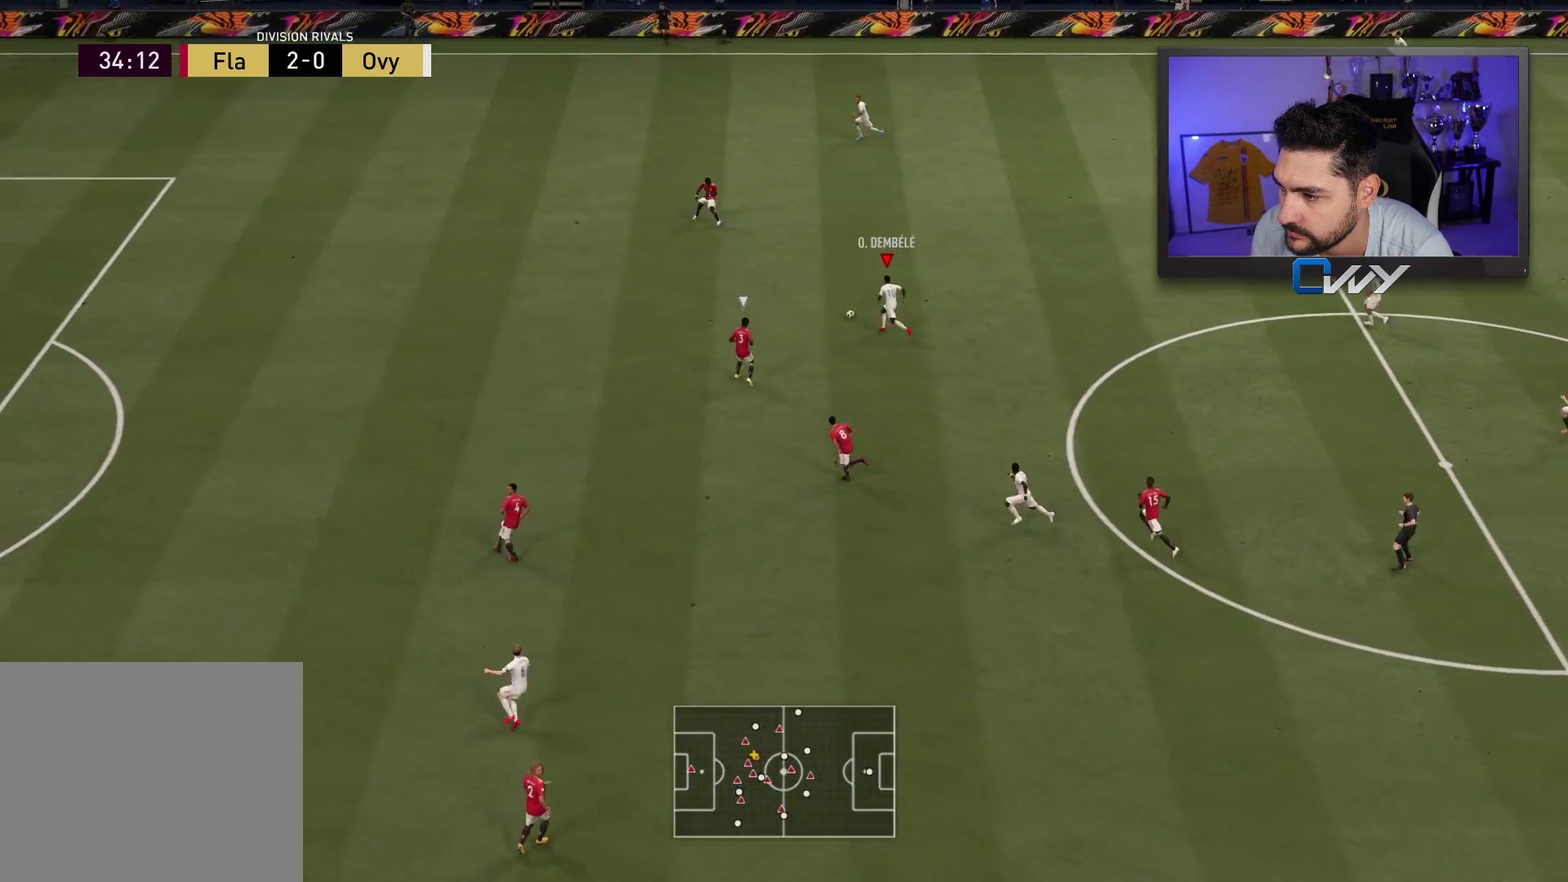
{"dt_ms": 600, "buttons": [], "left_stick": "up-left", "right_stick": "center", "events": [[33, "right_stick", "up-right"], [583, "right_stick", "center"]]}